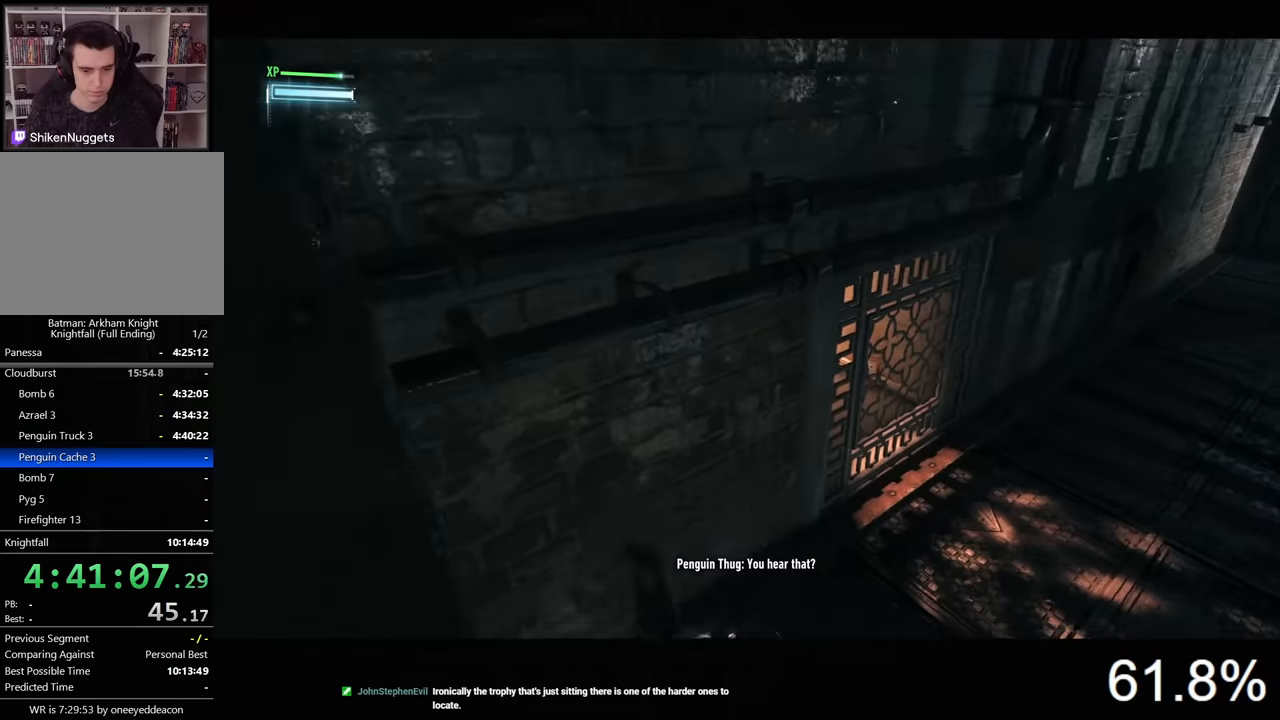
Gameplay with keyboard and mouse; each line is a JSON object with the keys and mouse buttons held at the frame after it. "events" lists presses ("down") and releases ("up") of "1", "2", "3", "4", "5", "a", "alt", "c", "caps_lock", "ctrl", "d", "e", "f", "g", "q", "r", "s", "shift", "space", "t", "tab", "v", "w", "x", "z", "mouse_left", "mouse_wheel" and "mouse_right" between this image and that frame as [ms after this image, input, new state], when the widget could be followed in between. "mouse_left", "mouse_wheel", "mouse_right" = the "left", "wheel", "right" buttons of the "mouse" list. No other keys are recorded. "wheel" means that the mouse wheel is clicked or scrolled. Not read: mouse_move.
{"keys": ["ctrl", "d", "w"], "mouse": [], "events": []}
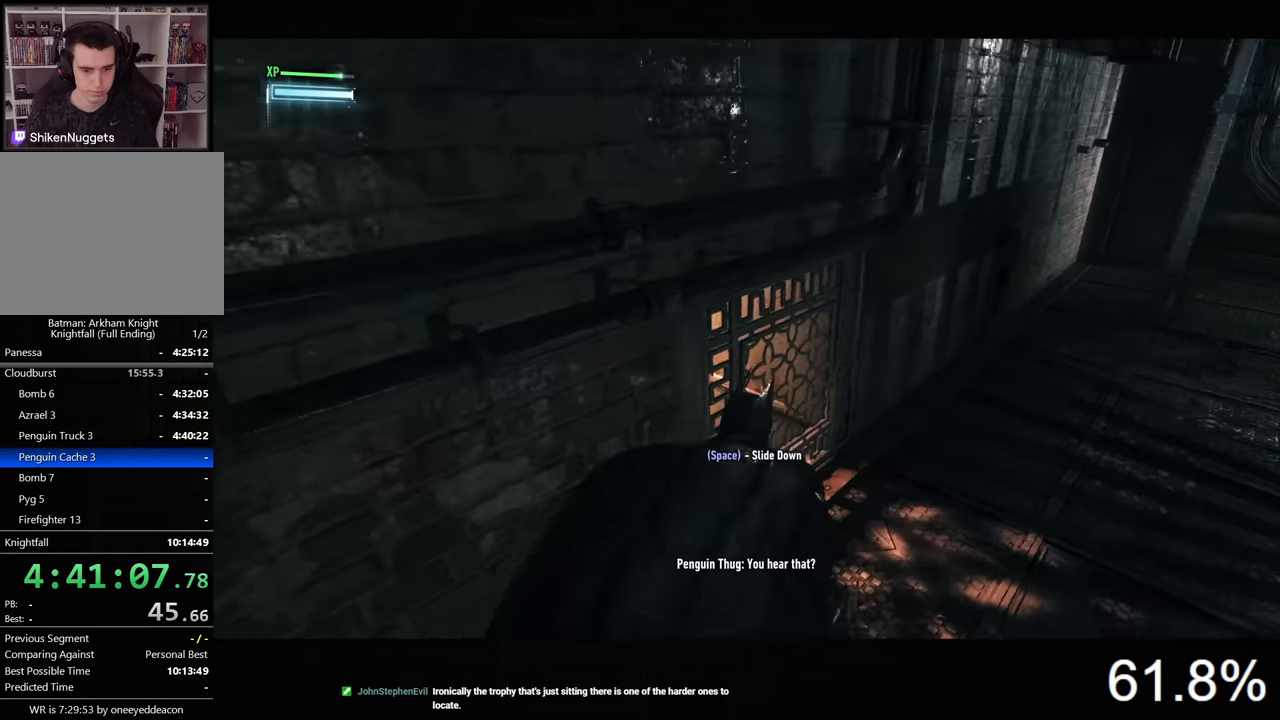
{"keys": ["ctrl"], "mouse": [], "events": [[33, "d", "up"], [66, "w", "up"], [166, "space", "down"], [200, "space", "up"]]}
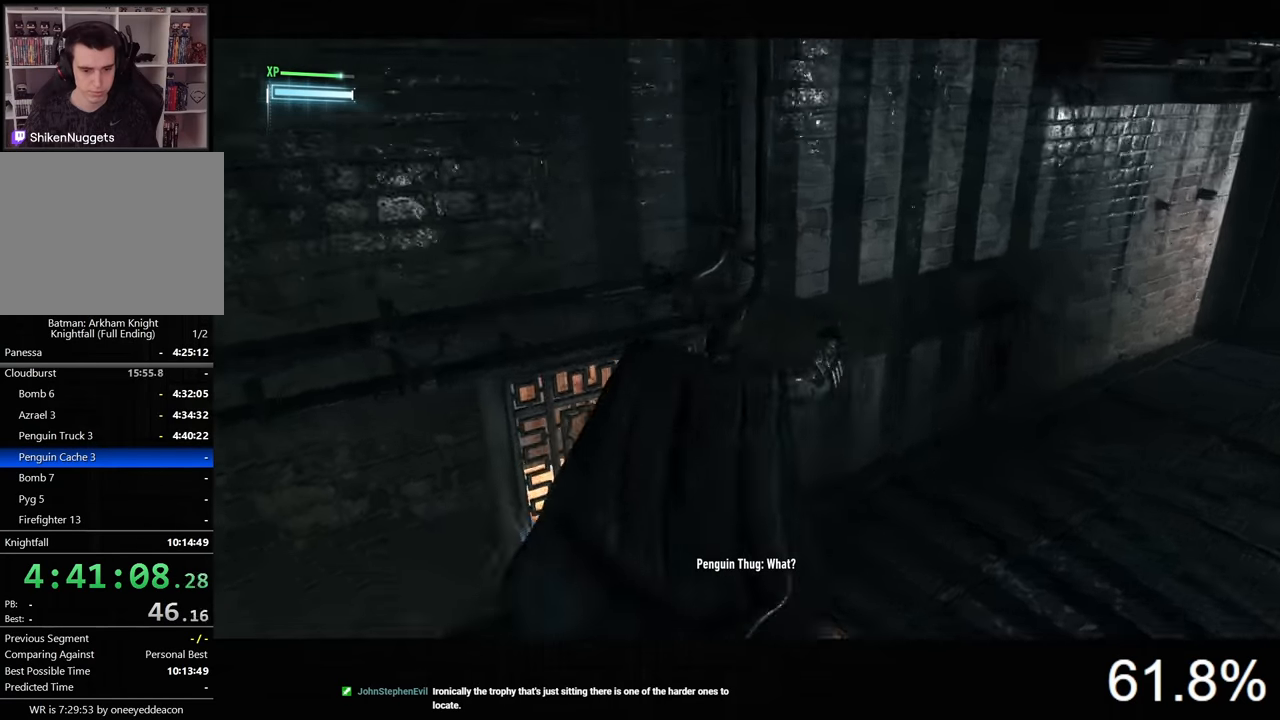
{"keys": [], "mouse": [], "events": [[100, "ctrl", "up"]]}
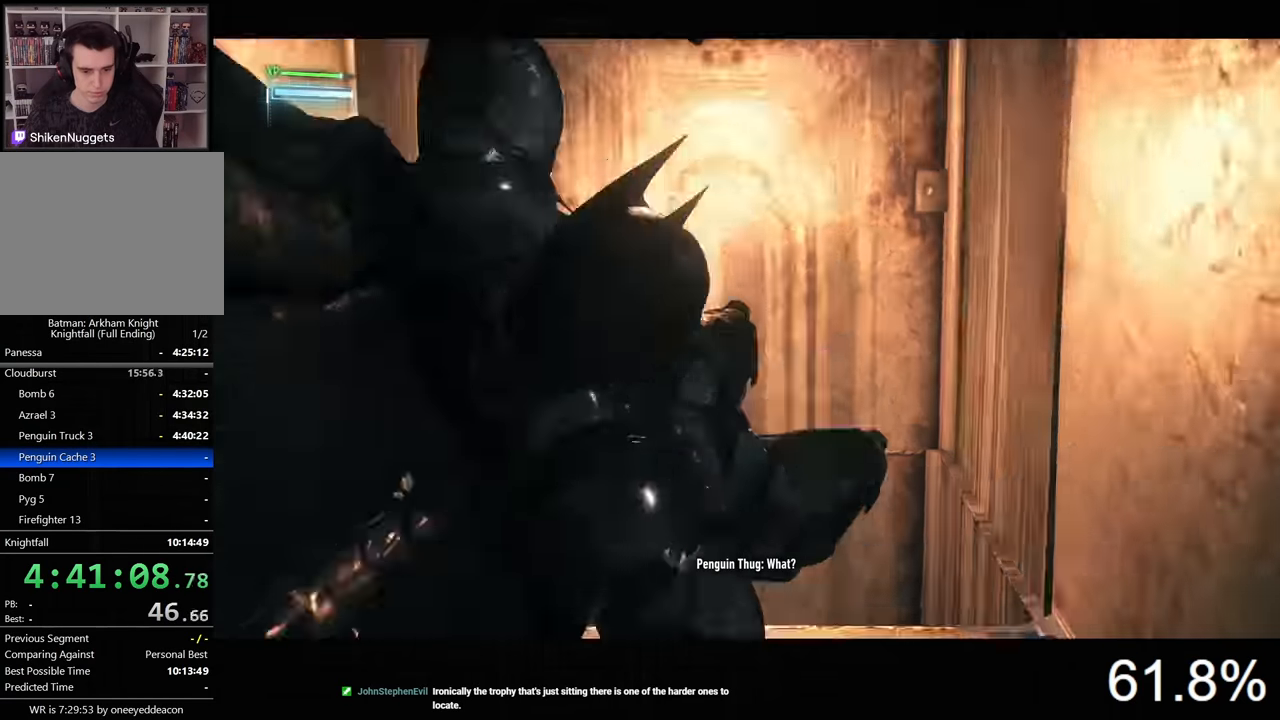
{"keys": [], "mouse": [], "events": []}
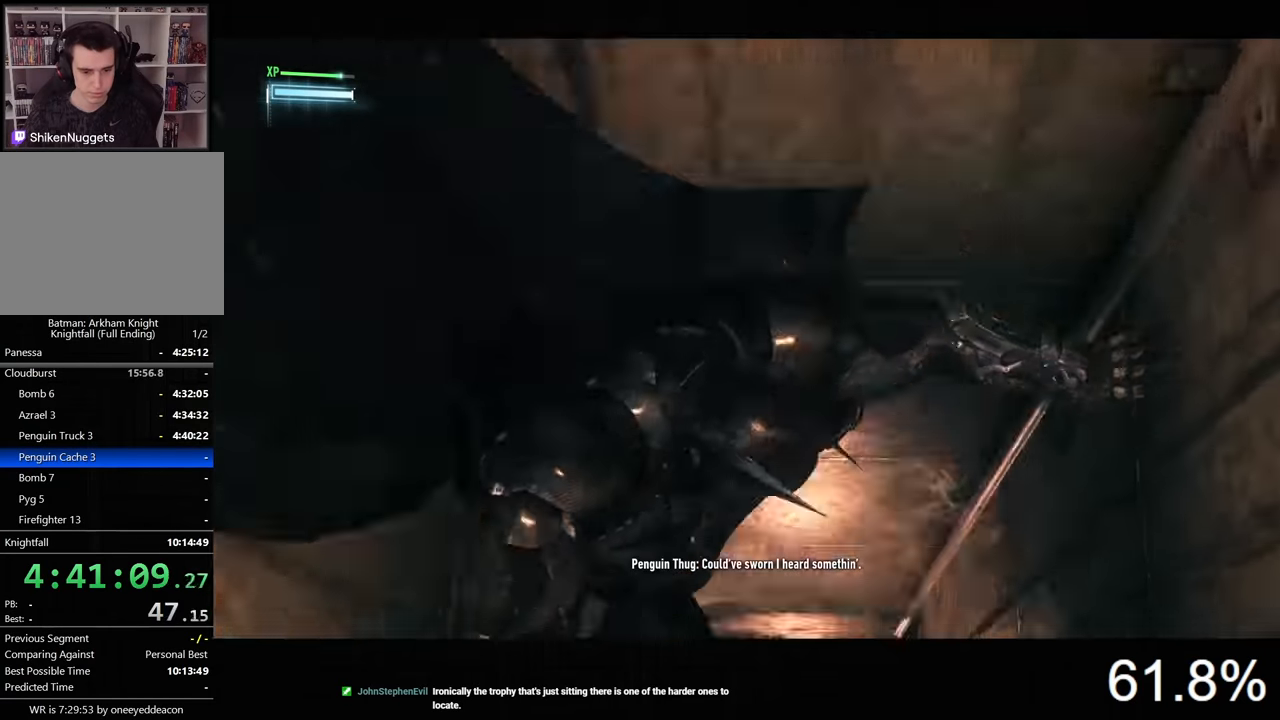
{"keys": ["w"], "mouse": [], "events": [[400, "w", "down"]]}
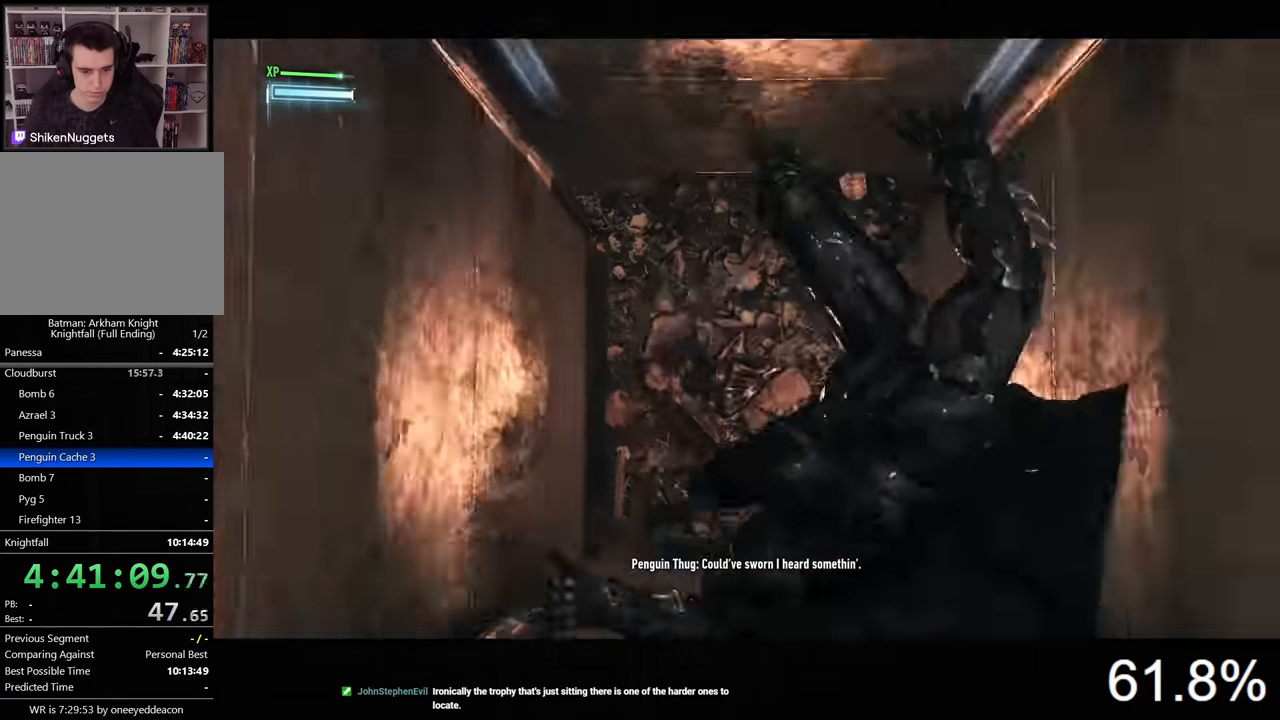
{"keys": ["w"], "mouse": [], "events": []}
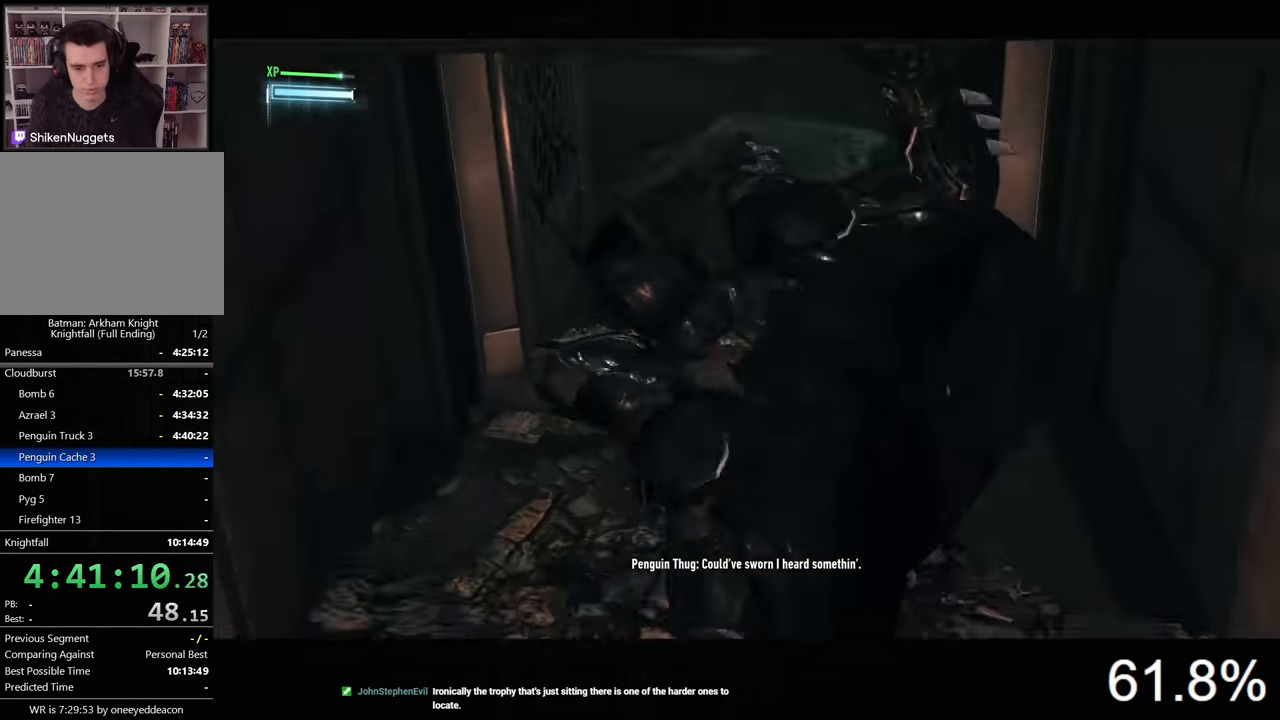
{"keys": ["w"], "mouse": [], "events": []}
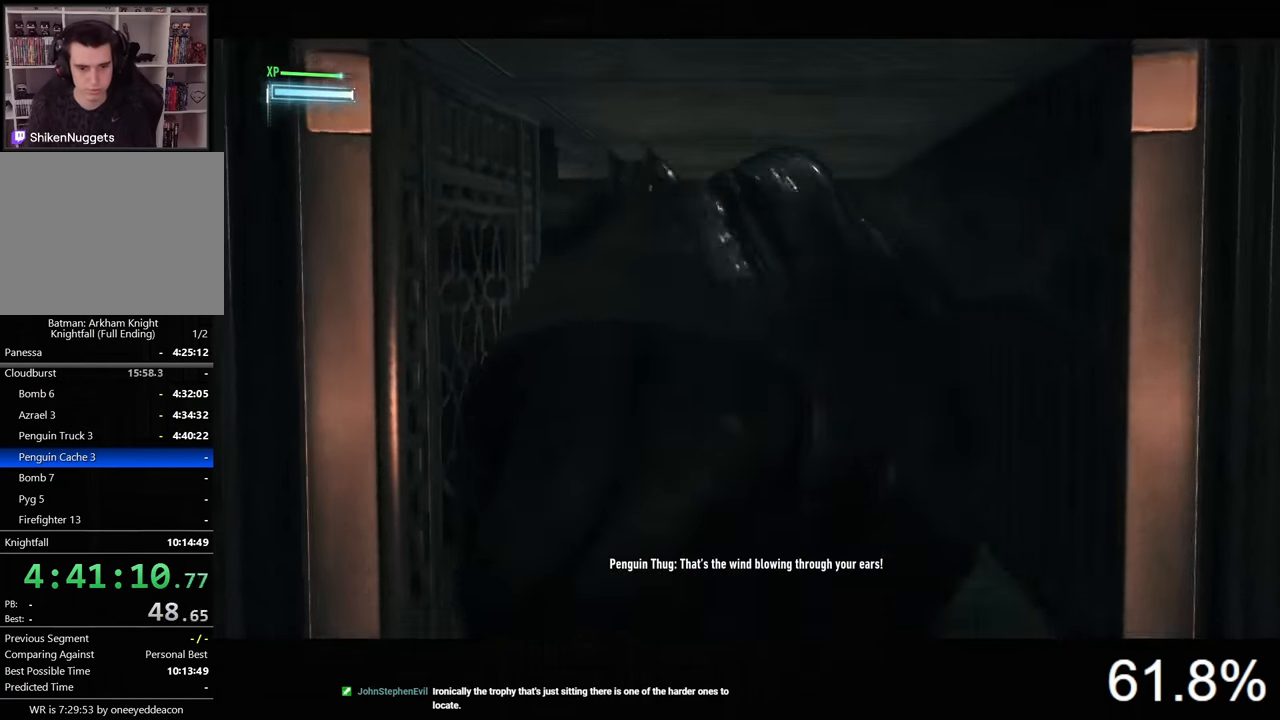
{"keys": ["w"], "mouse": [], "events": [[300, "a", "down"], [500, "a", "up"]]}
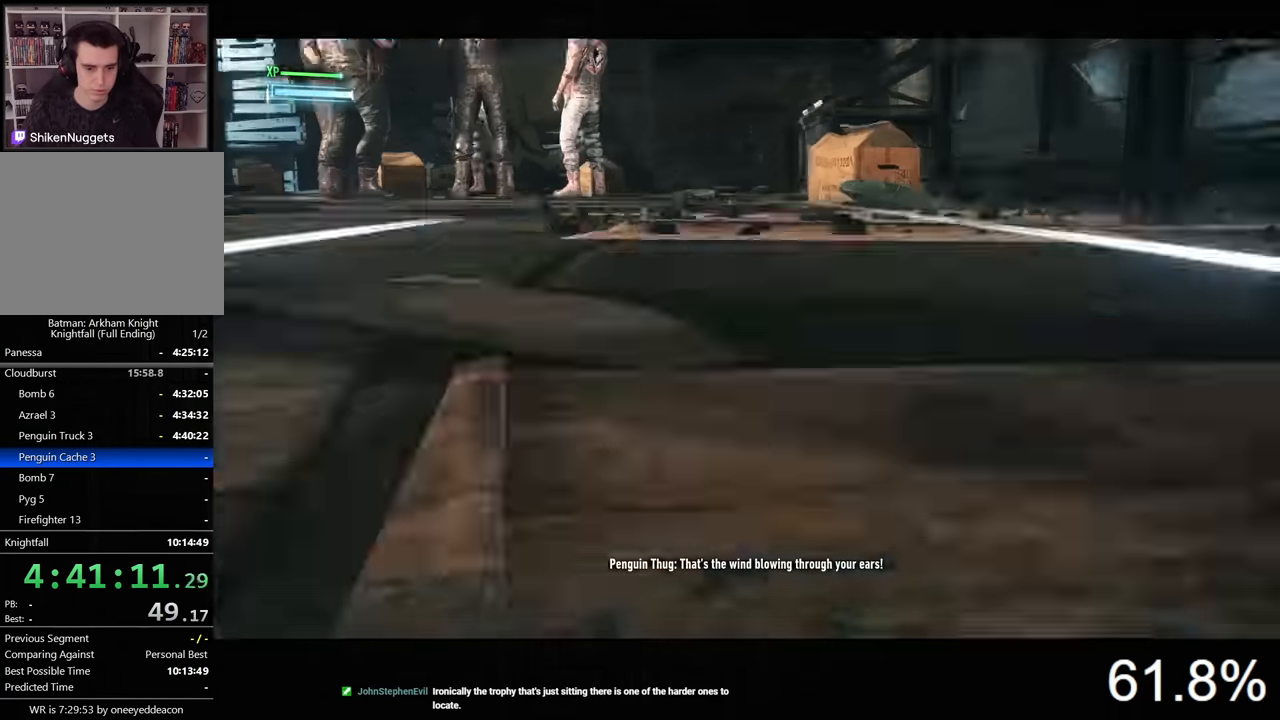
{"keys": ["a", "w"], "mouse": [], "events": [[333, "a", "down"]]}
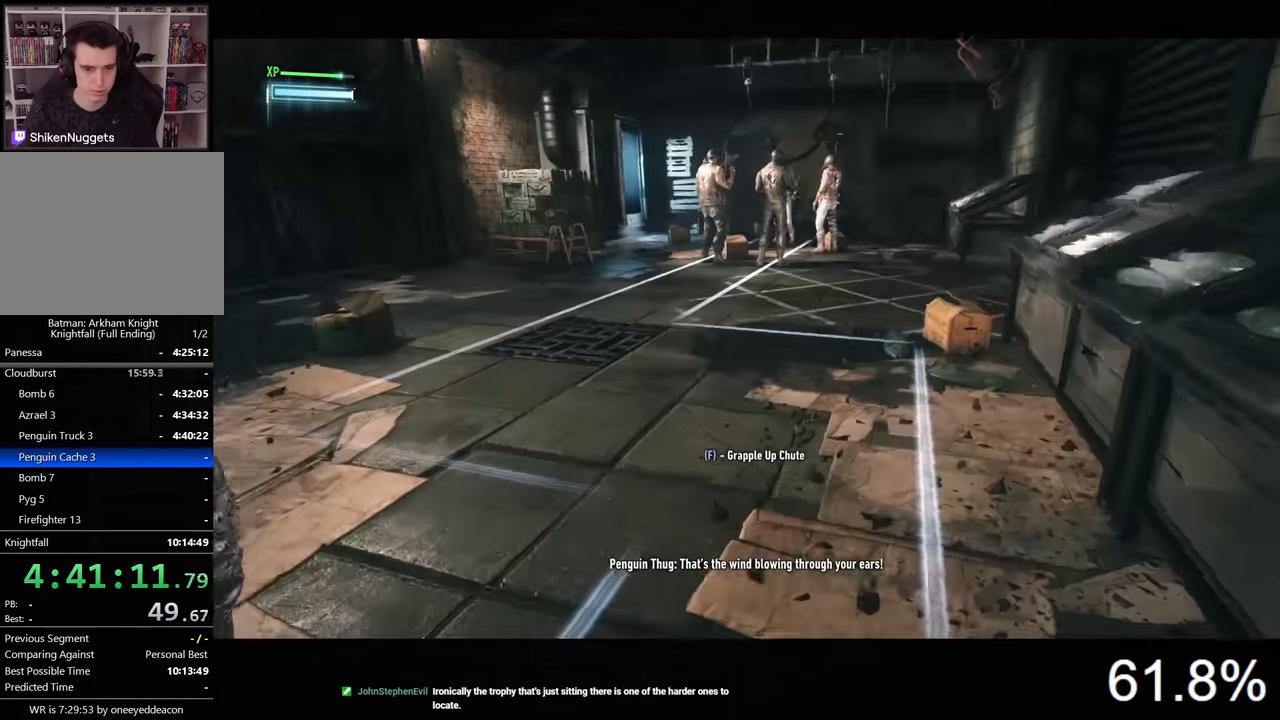
{"keys": ["w"], "mouse": [], "events": [[333, "a", "up"]]}
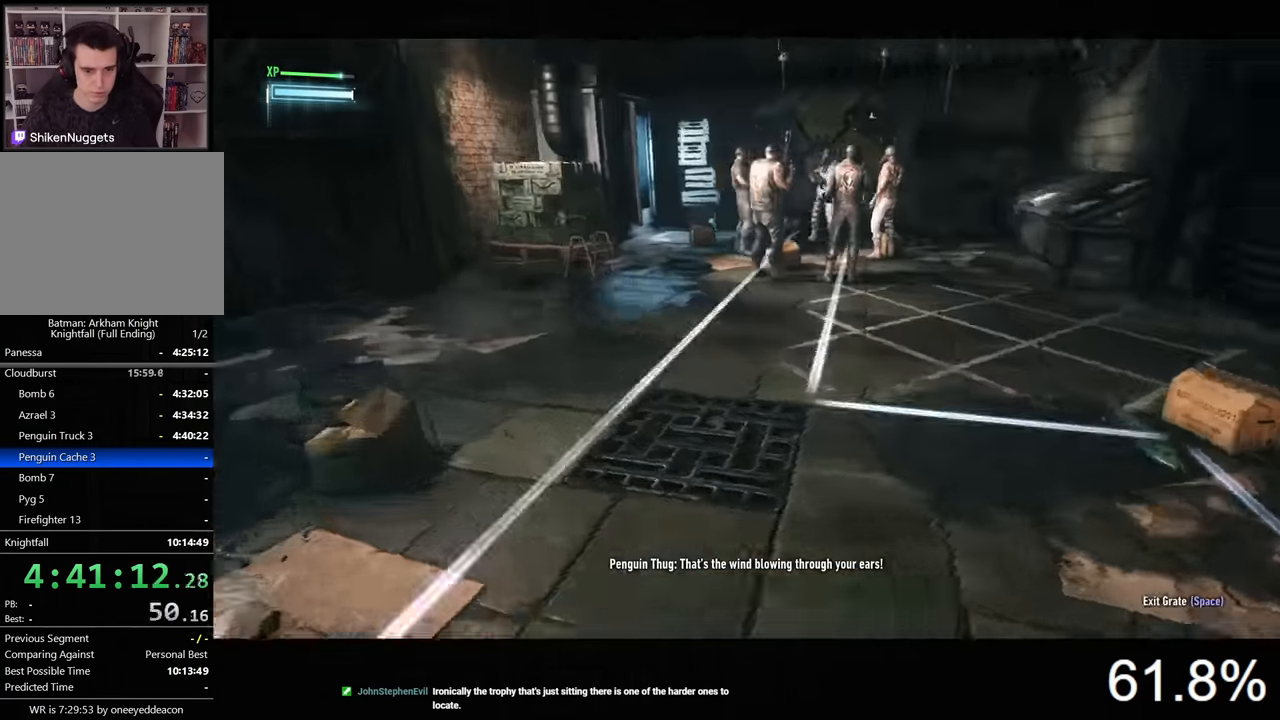
{"keys": ["w"], "mouse": [], "events": []}
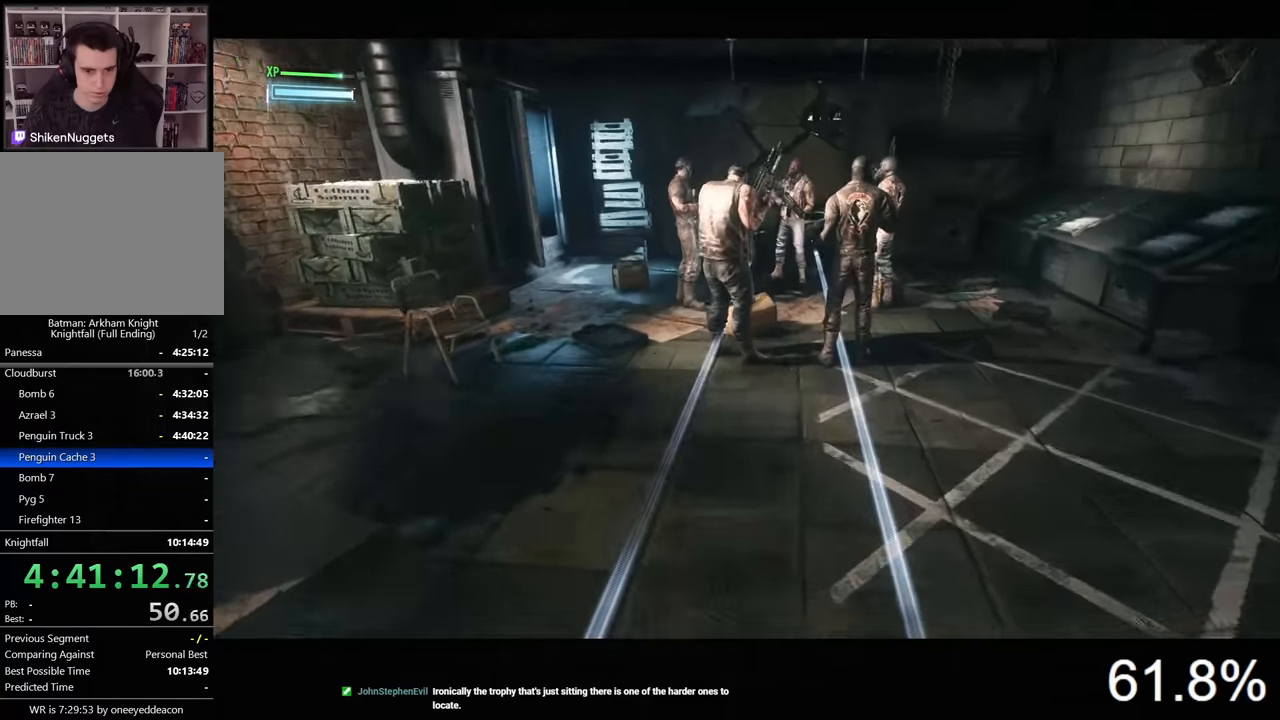
{"keys": ["w"], "mouse": [], "events": [[34, "3", "down"], [134, "3", "up"]]}
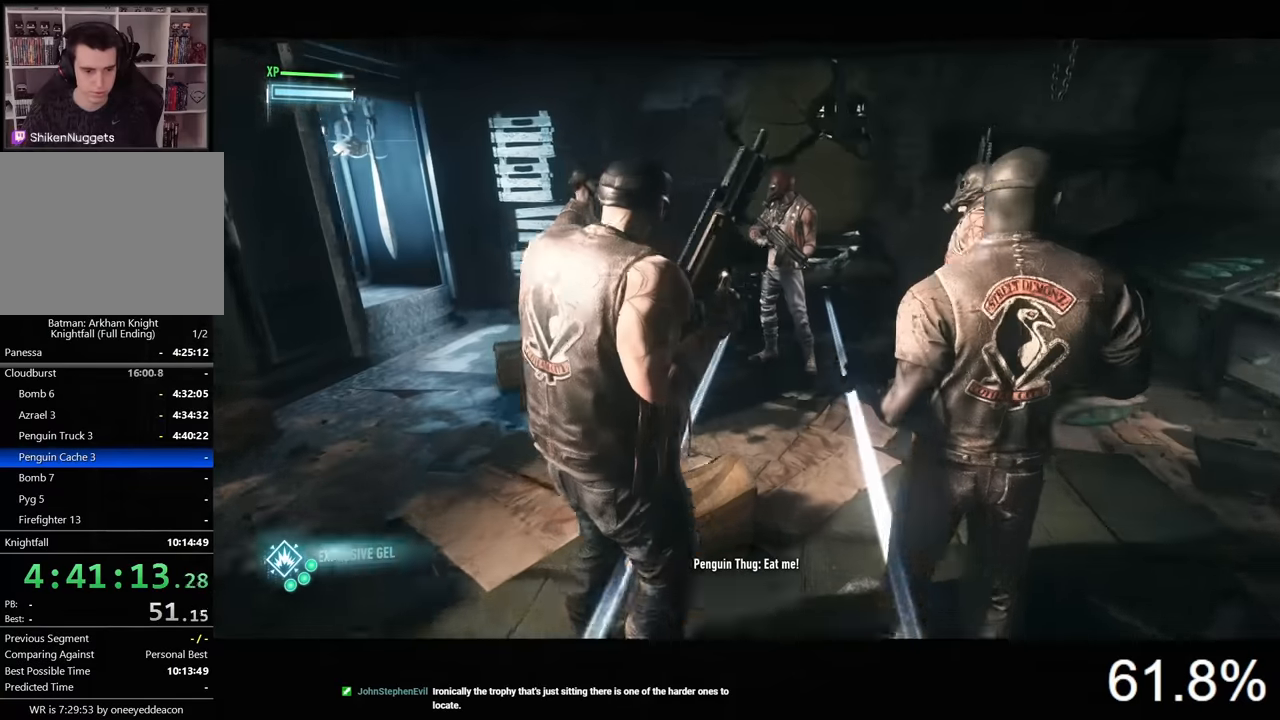
{"keys": ["w"], "mouse": [], "events": []}
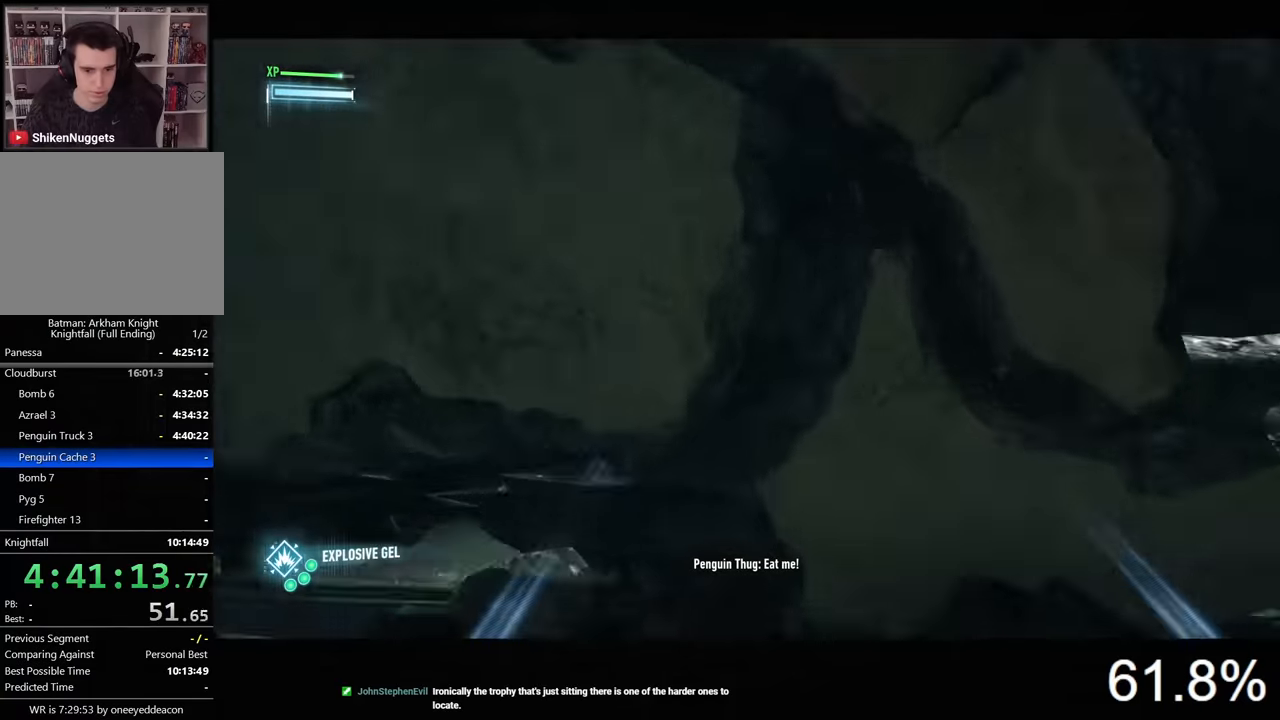
{"keys": ["d", "w"], "mouse": [], "events": [[134, "space", "down"], [234, "space", "up"], [334, "d", "down"]]}
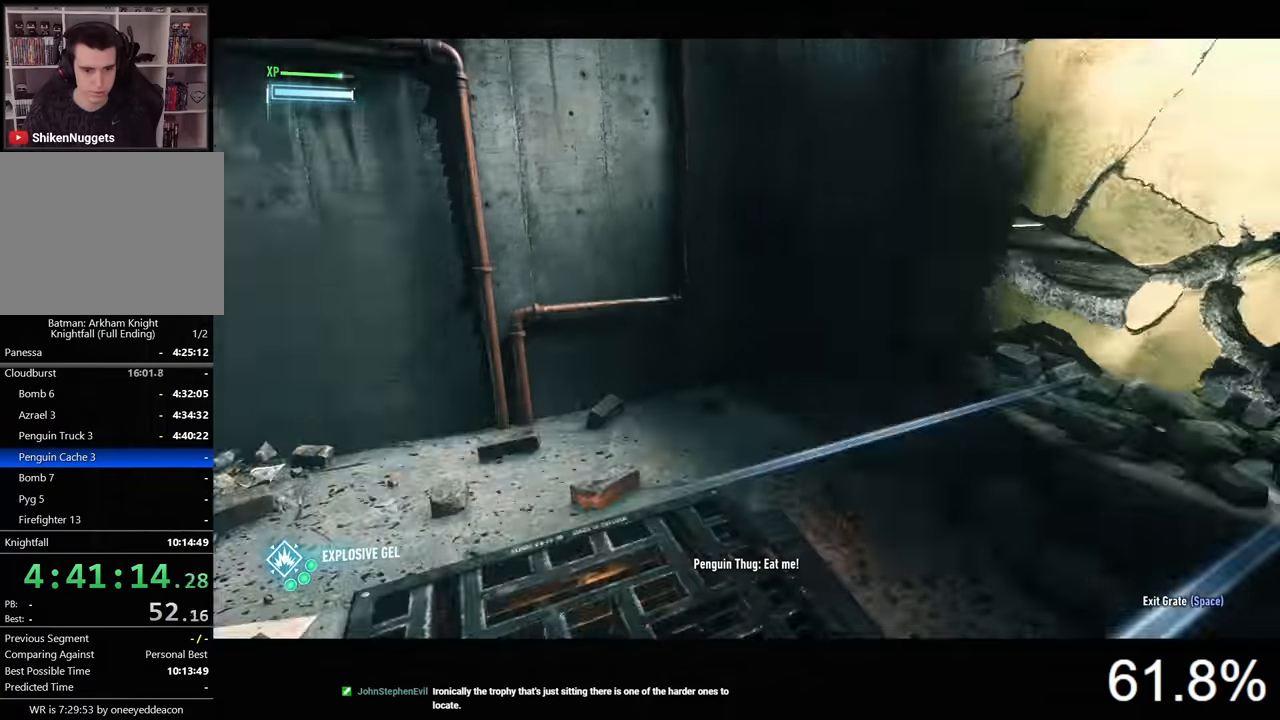
{"keys": ["w"], "mouse": [], "events": [[167, "space", "down"], [234, "d", "up"], [267, "space", "up"]]}
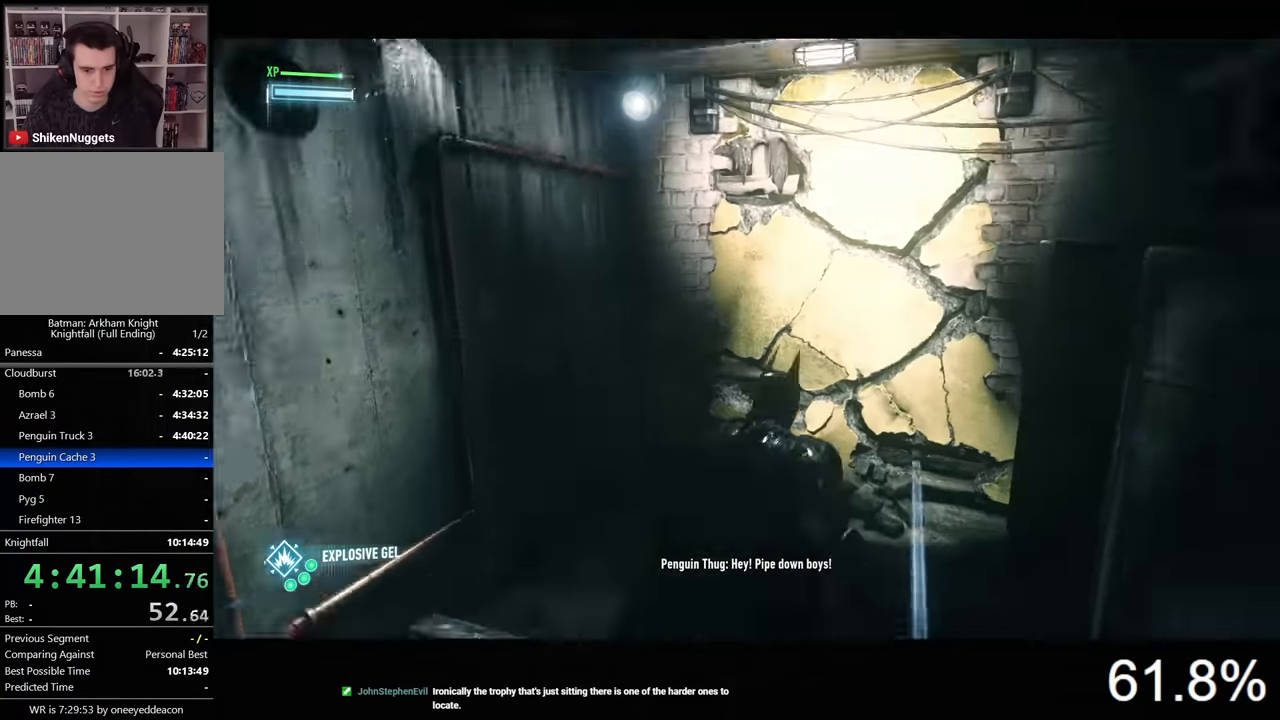
{"keys": [], "mouse": ["right"], "events": [[434, "mouse_right", "down"], [467, "w", "up"]]}
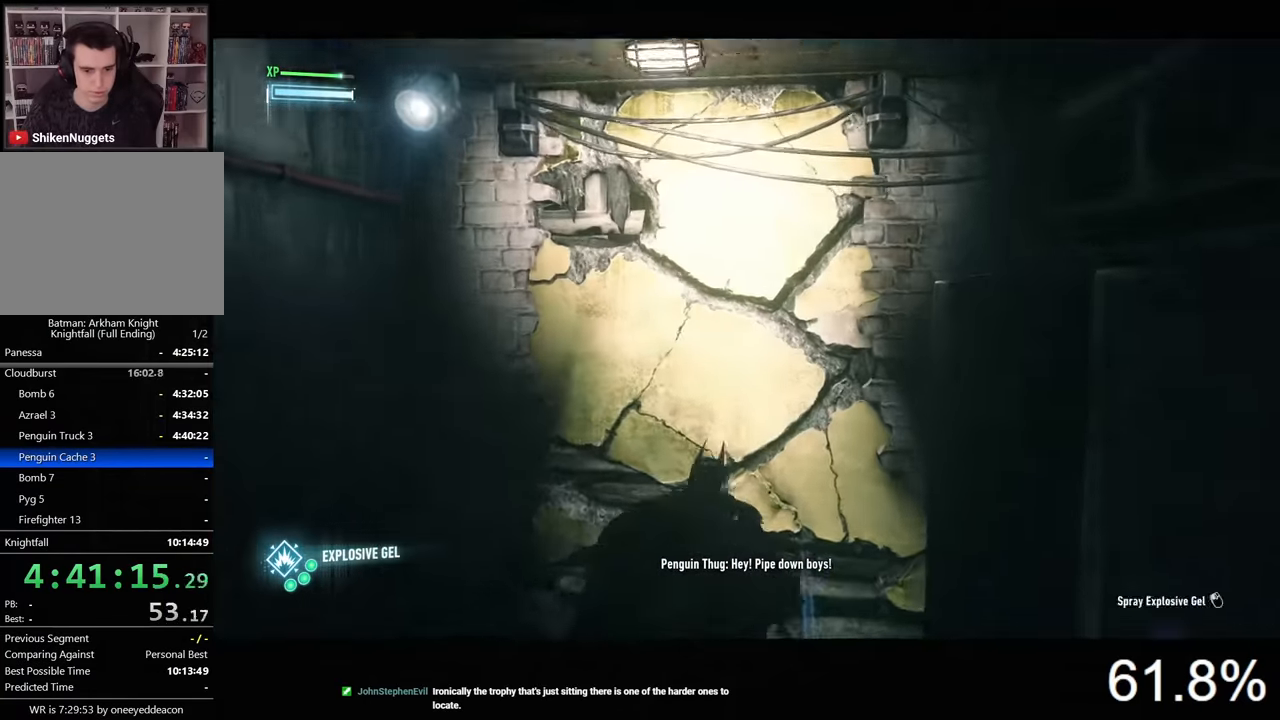
{"keys": [], "mouse": [], "events": [[67, "mouse_left", "down"], [234, "mouse_left", "up"], [434, "mouse_right", "up"]]}
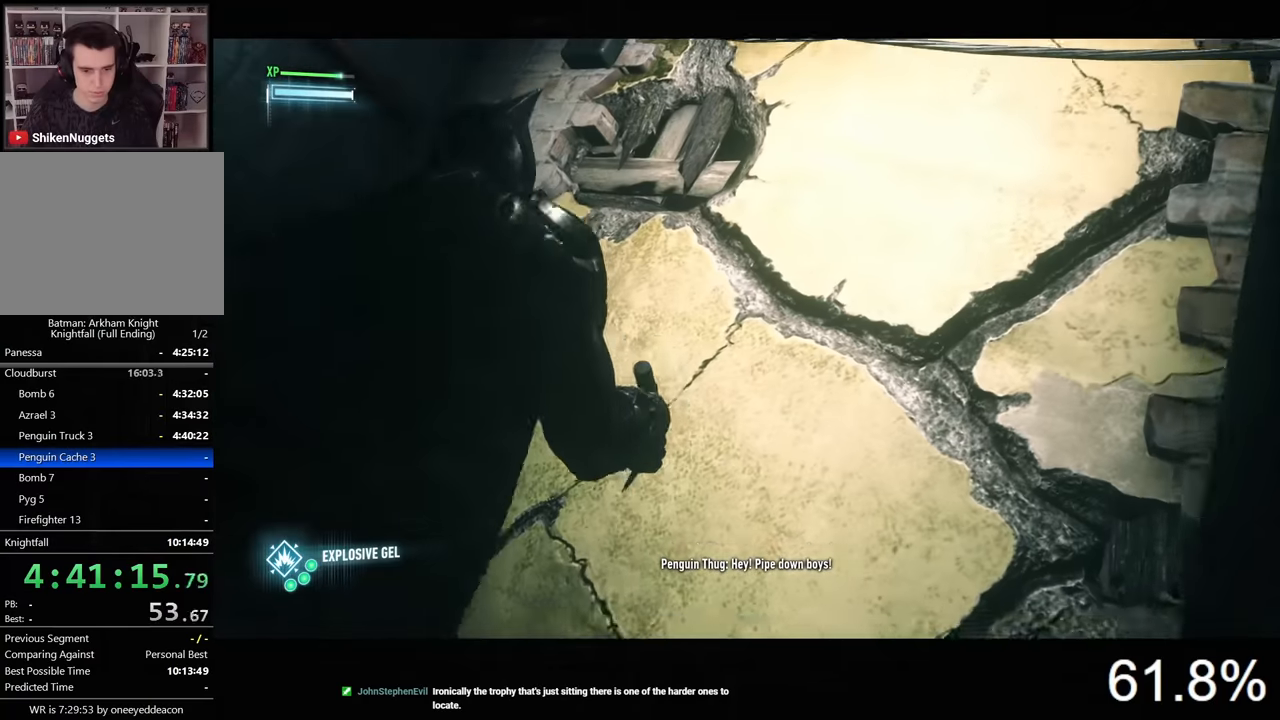
{"keys": [], "mouse": [], "events": []}
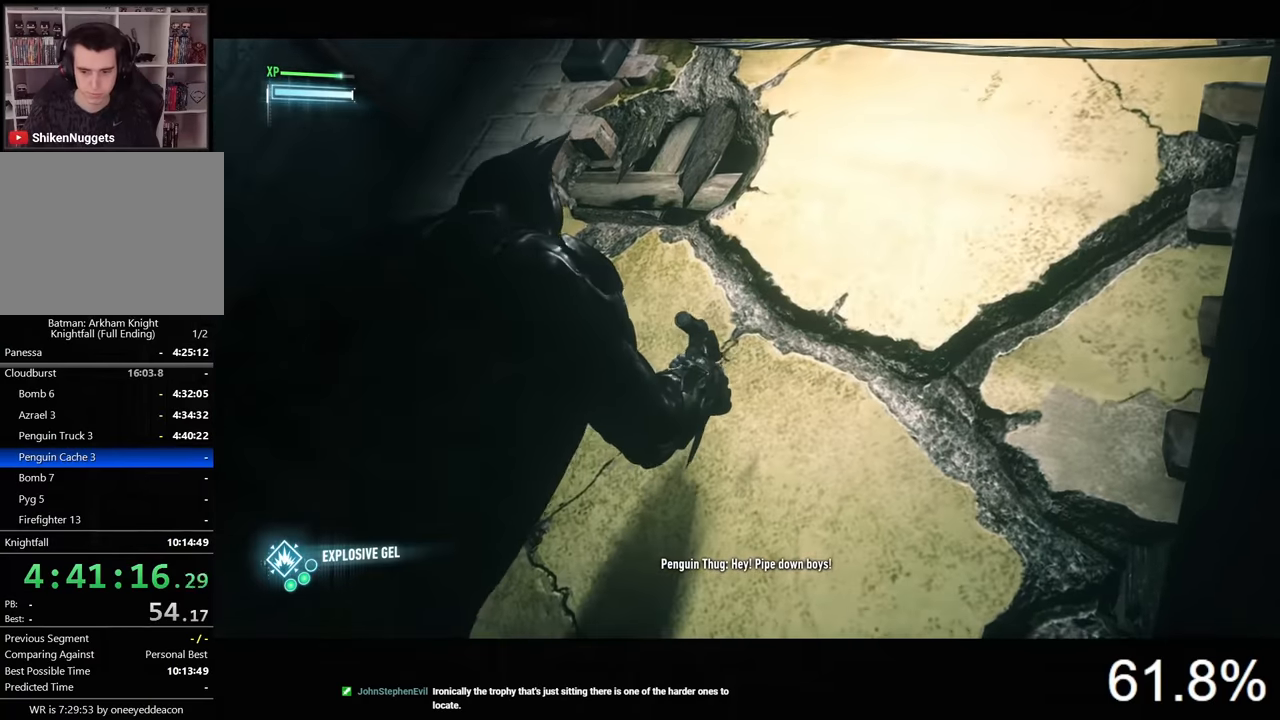
{"keys": ["d", "w"], "mouse": ["right"], "events": [[167, "d", "down"], [234, "mouse_right", "down"], [500, "w", "down"]]}
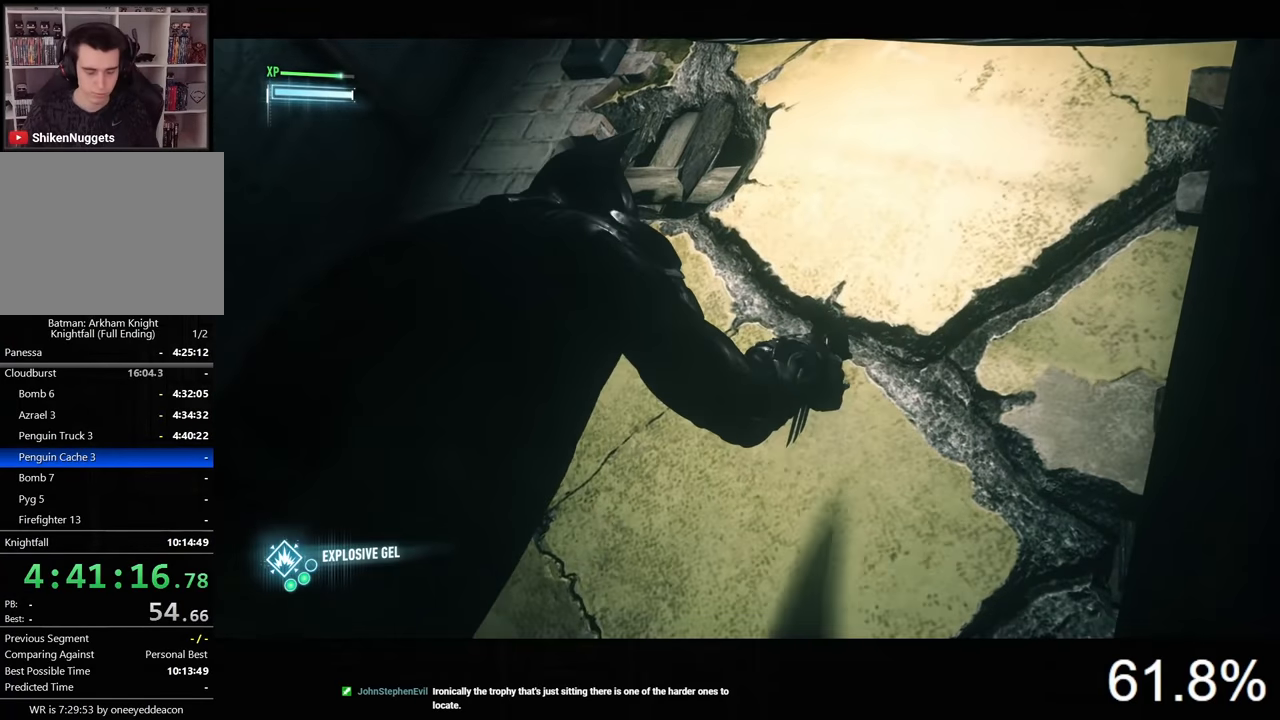
{"keys": ["d", "w"], "mouse": ["right"], "events": []}
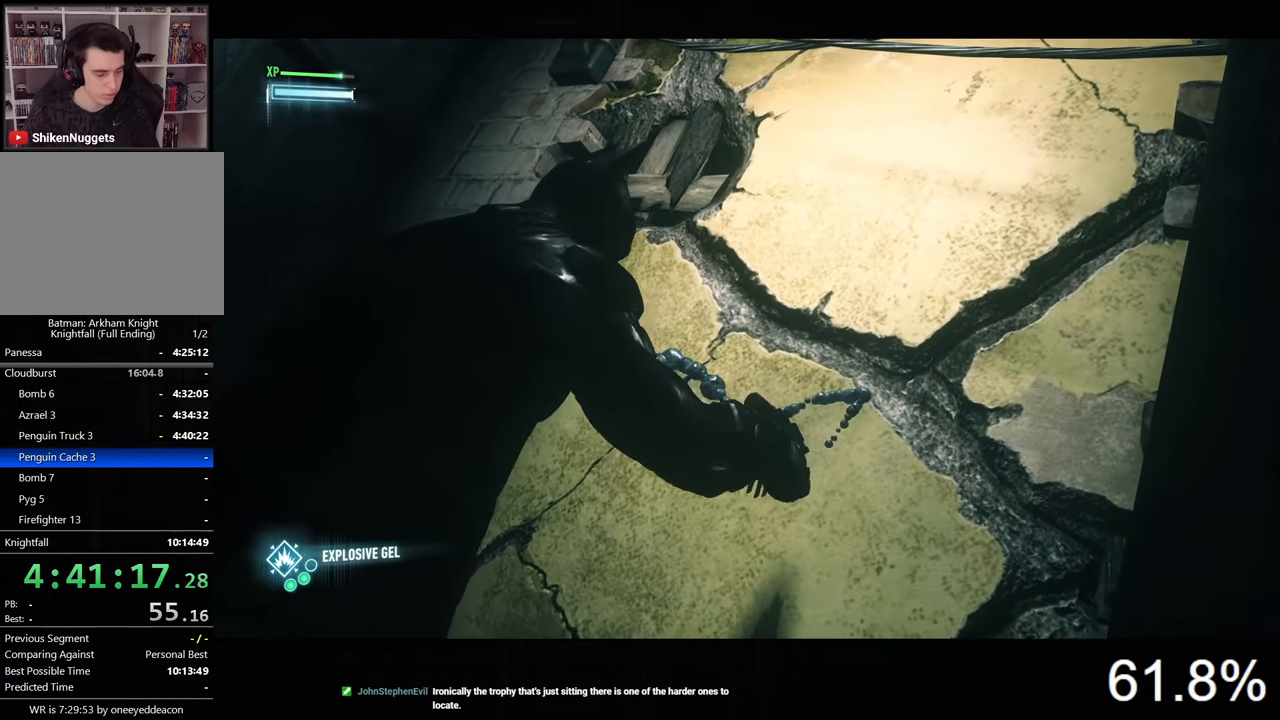
{"keys": [], "mouse": ["right"], "events": [[67, "w", "up"], [334, "d", "up"]]}
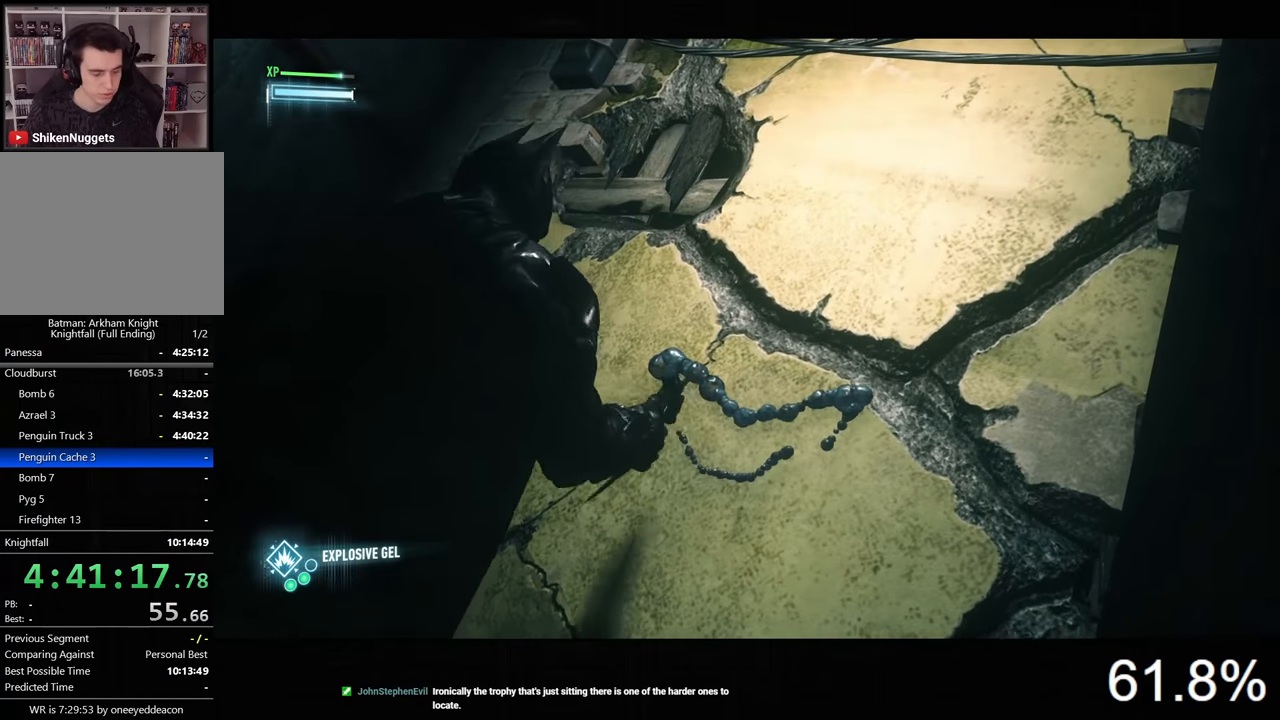
{"keys": [], "mouse": ["right"], "events": []}
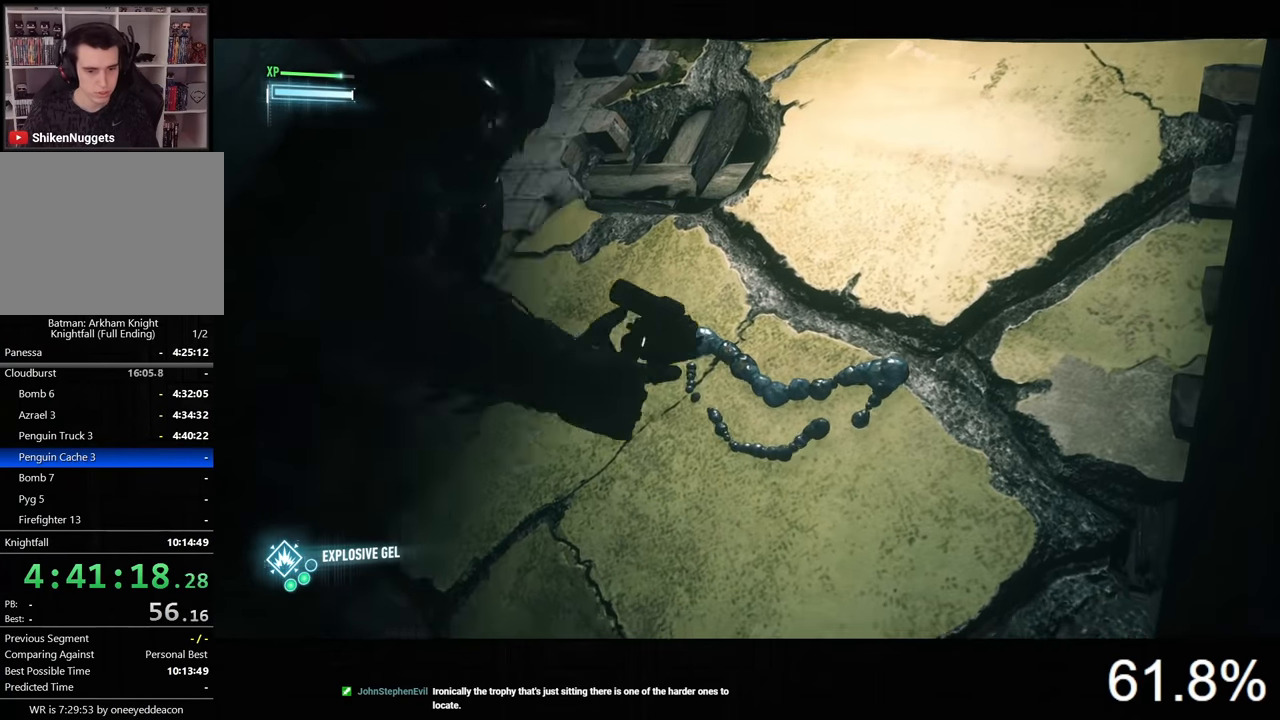
{"keys": [], "mouse": ["wheel", "right"], "events": [[467, "mouse_wheel", "down"]]}
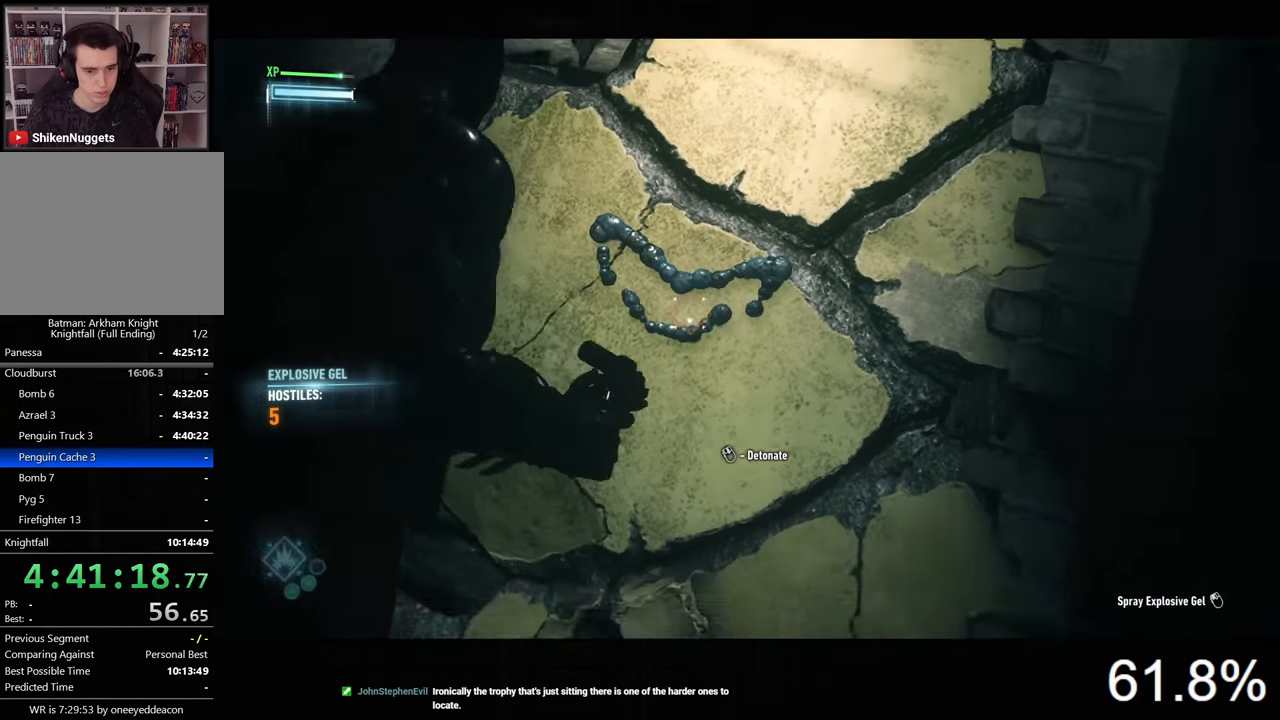
{"keys": ["space", "w"], "mouse": ["right"], "events": [[34, "mouse_wheel", "up"], [100, "space", "down"], [100, "w", "down"], [200, "space", "up"], [300, "space", "down"], [334, "space", "up"], [434, "space", "down"]]}
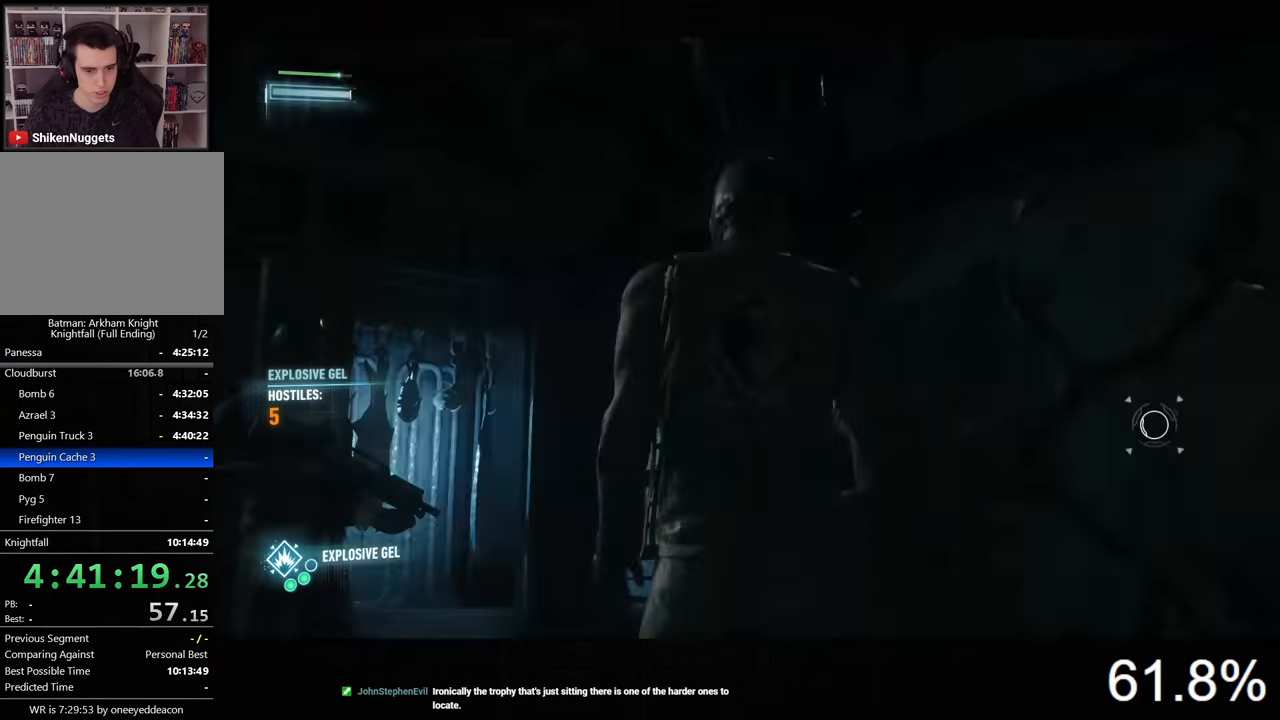
{"keys": [], "mouse": [], "events": [[34, "space", "up"], [67, "space", "down"], [234, "mouse_right", "up"], [267, "space", "up"], [267, "w", "up"]]}
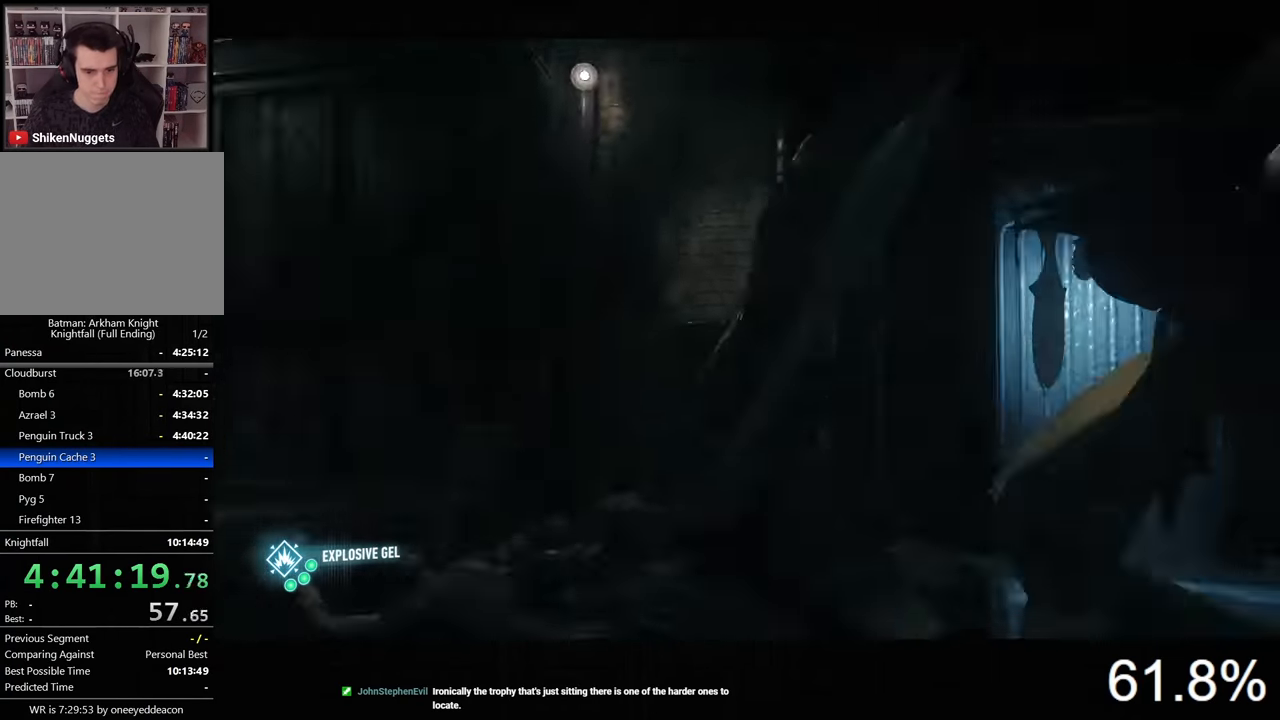
{"keys": [], "mouse": [], "events": []}
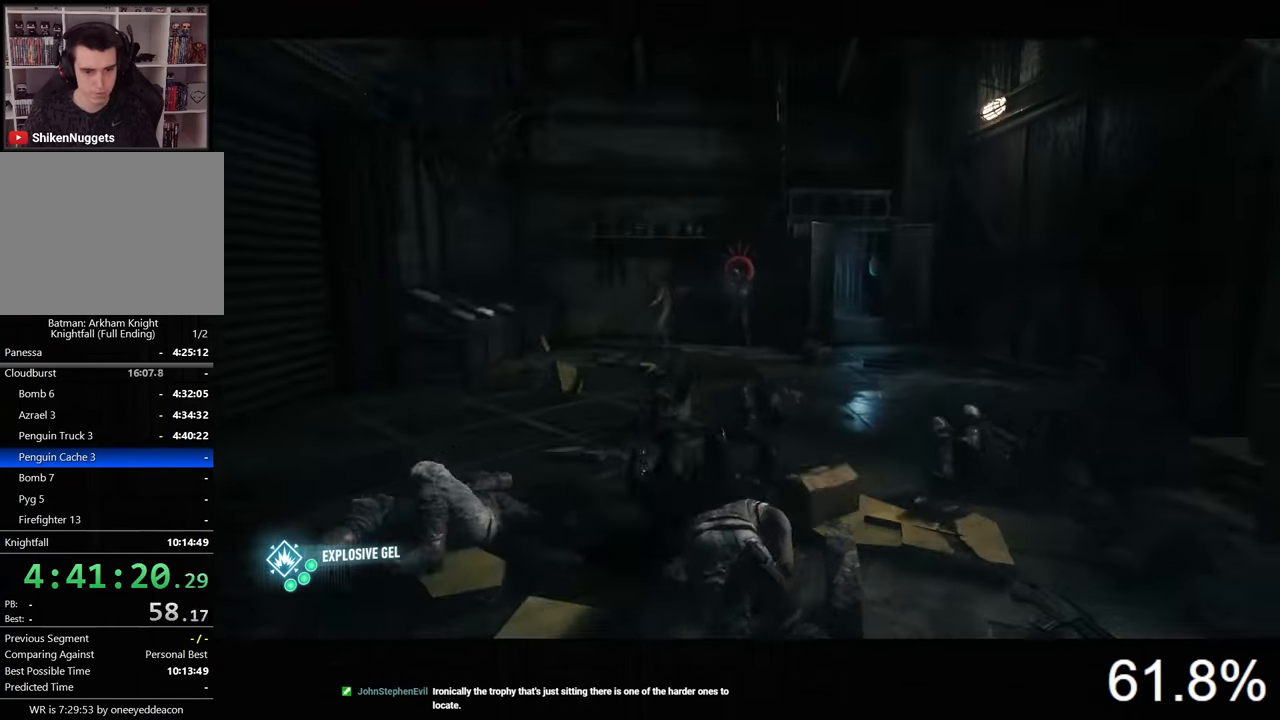
{"keys": ["w"], "mouse": [], "events": [[400, "w", "down"]]}
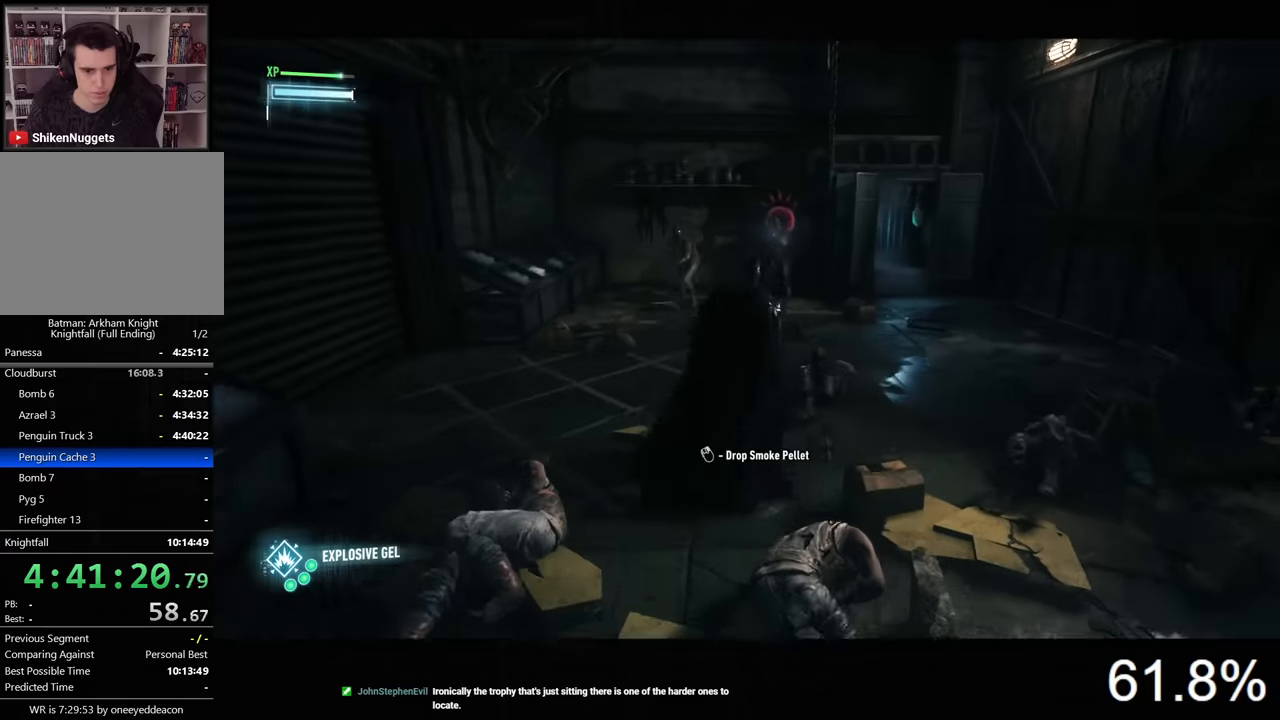
{"keys": ["t", "w"], "mouse": [], "events": [[34, "r", "down"], [100, "r", "up"], [167, "t", "down"], [234, "t", "up"], [300, "t", "down"], [400, "t", "up"], [467, "t", "down"]]}
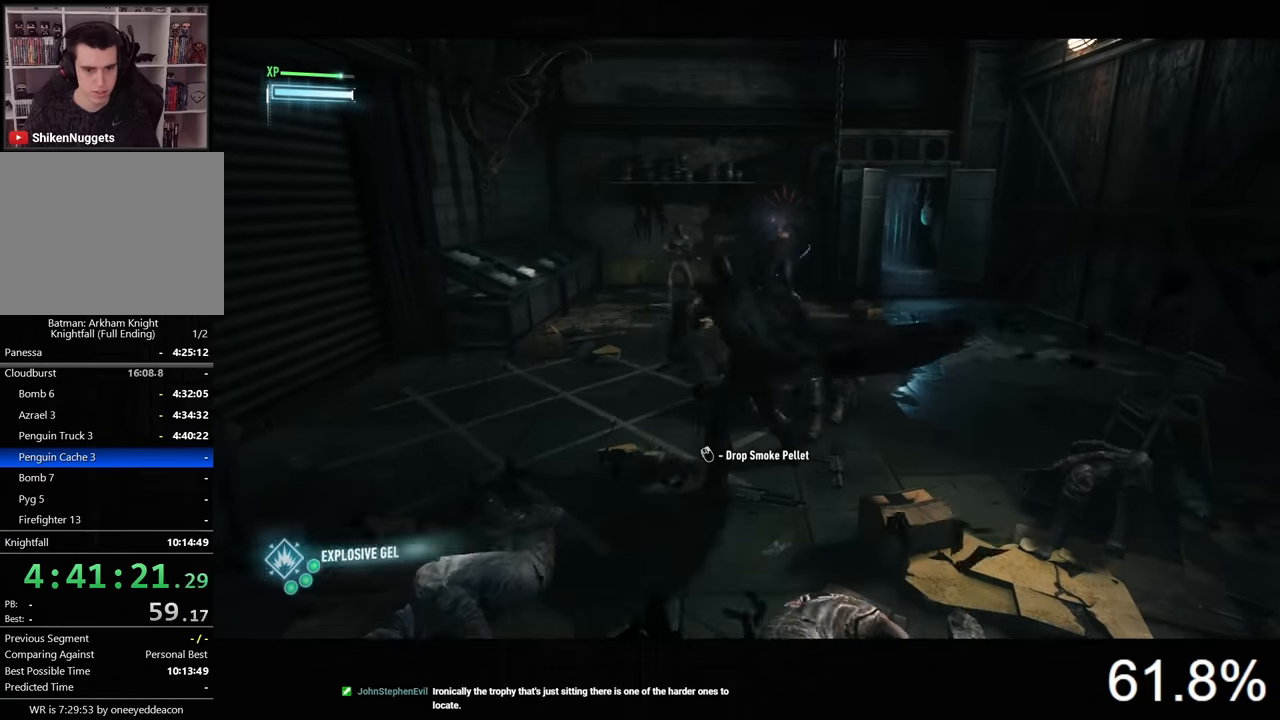
{"keys": ["space", "w"], "mouse": [], "events": [[34, "t", "up"], [100, "t", "down"], [167, "t", "up"], [367, "space", "down"]]}